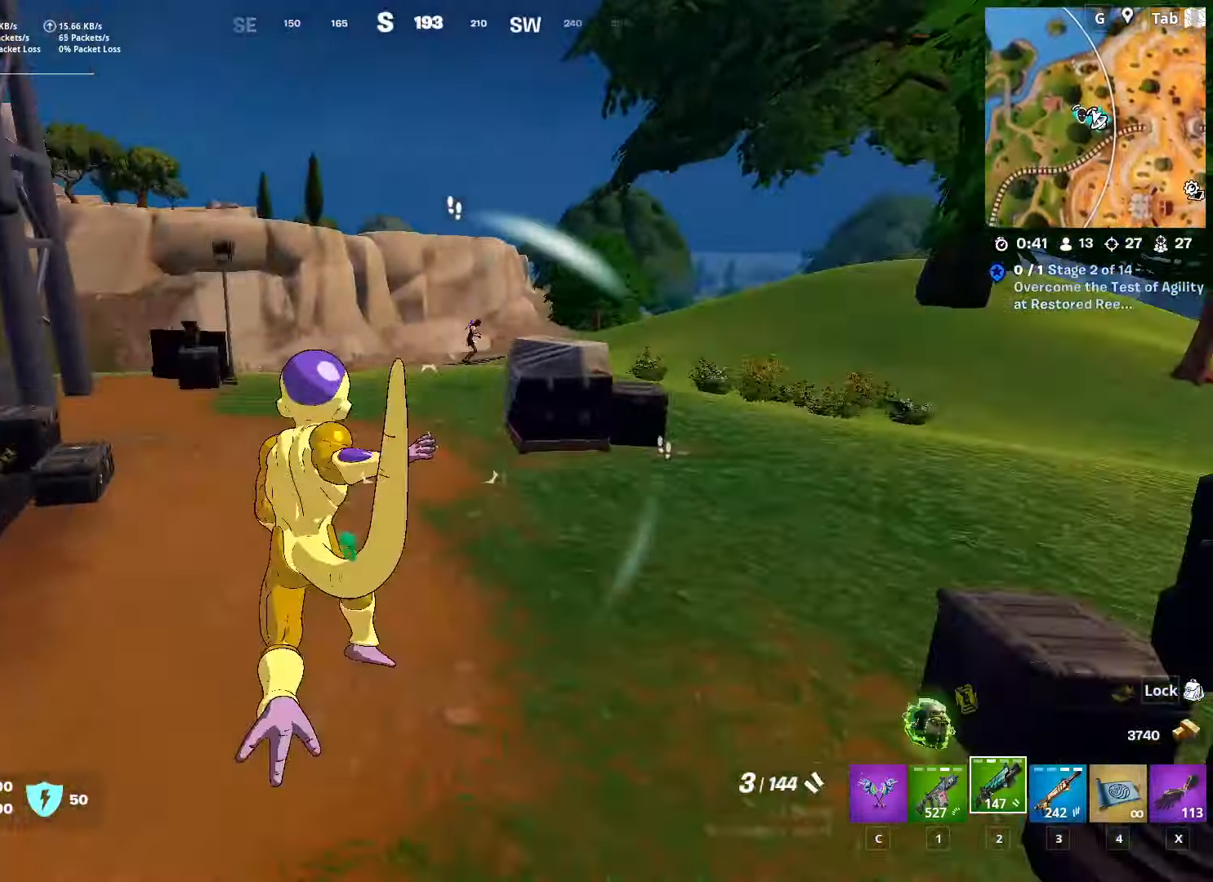
Gameplay with keyboard and mouse; each line is a JSON object with the keys and mouse buttons held at the frame after it. "events" lists presses ("down") and releases ("up") of "1", "2", "3", "4", "5", "a", "alt", "c", "caps_lock", "ctrl", "d", "e", "f", "g", "q", "r", "s", "shift", "space", "t", "tab", "v", "w", "x", "z", "mouse_left", "mouse_wheel" and "mouse_right" between this image and that frame as [ms after this image, input, new state], when the widget could be followed in between. "mouse_left", "mouse_wheel", "mouse_right" = the "left", "wheel", "right" buttons of the "mouse" list. No other keys are recorded. "wheel" means that the mouse wheel is clicked or scrolled. "mouse_move" is the direction in which the mouse moves at that frame (one of eight, or "still"), when it could be read.
{"keys": ["d", "space"], "mouse": [], "mouse_move": "down", "events": [[133, "shift", "down"], [417, "d", "down"], [417, "shift", "up"], [417, "space", "down"], [450, "w", "up"]]}
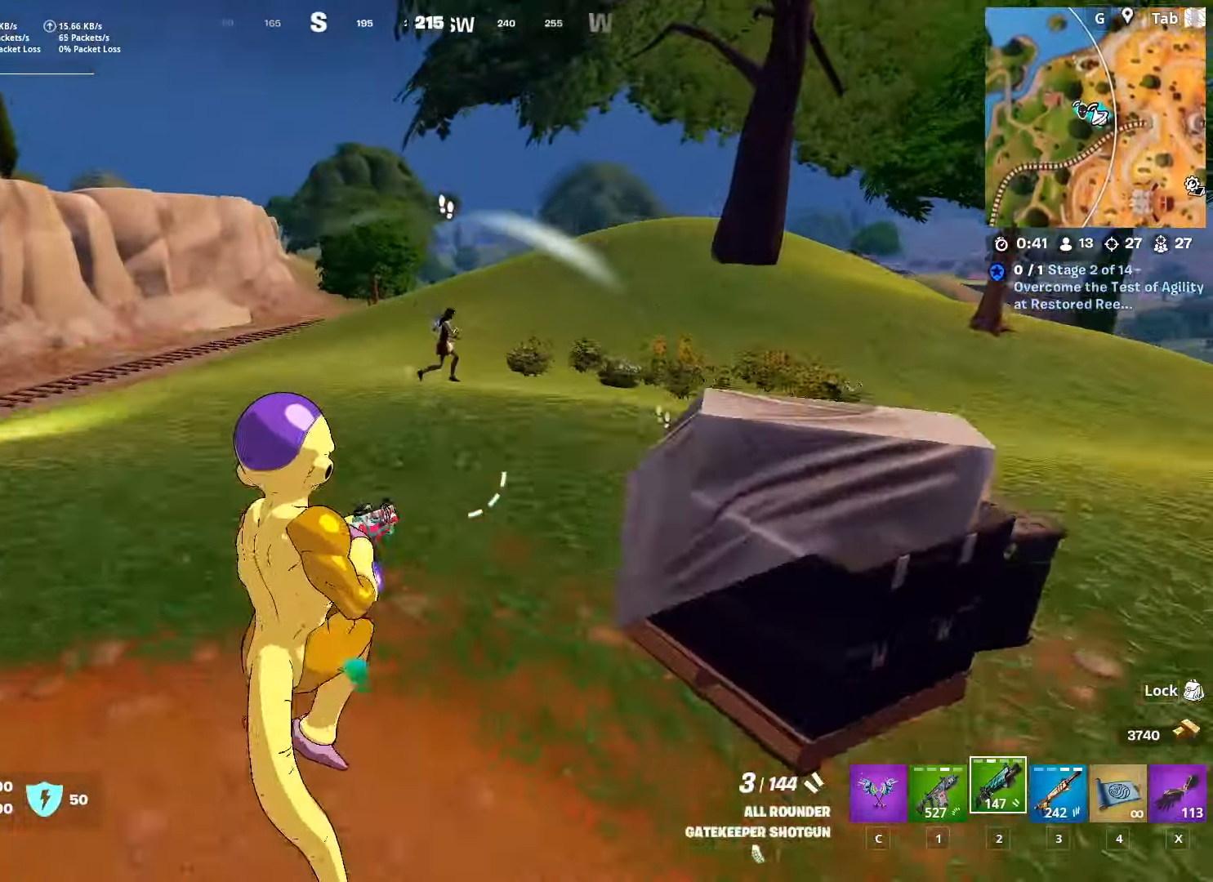
{"keys": ["d", "w"], "mouse": ["left"], "mouse_move": "down", "events": [[100, "space", "up"], [100, "w", "down"], [434, "mouse_left", "down"]]}
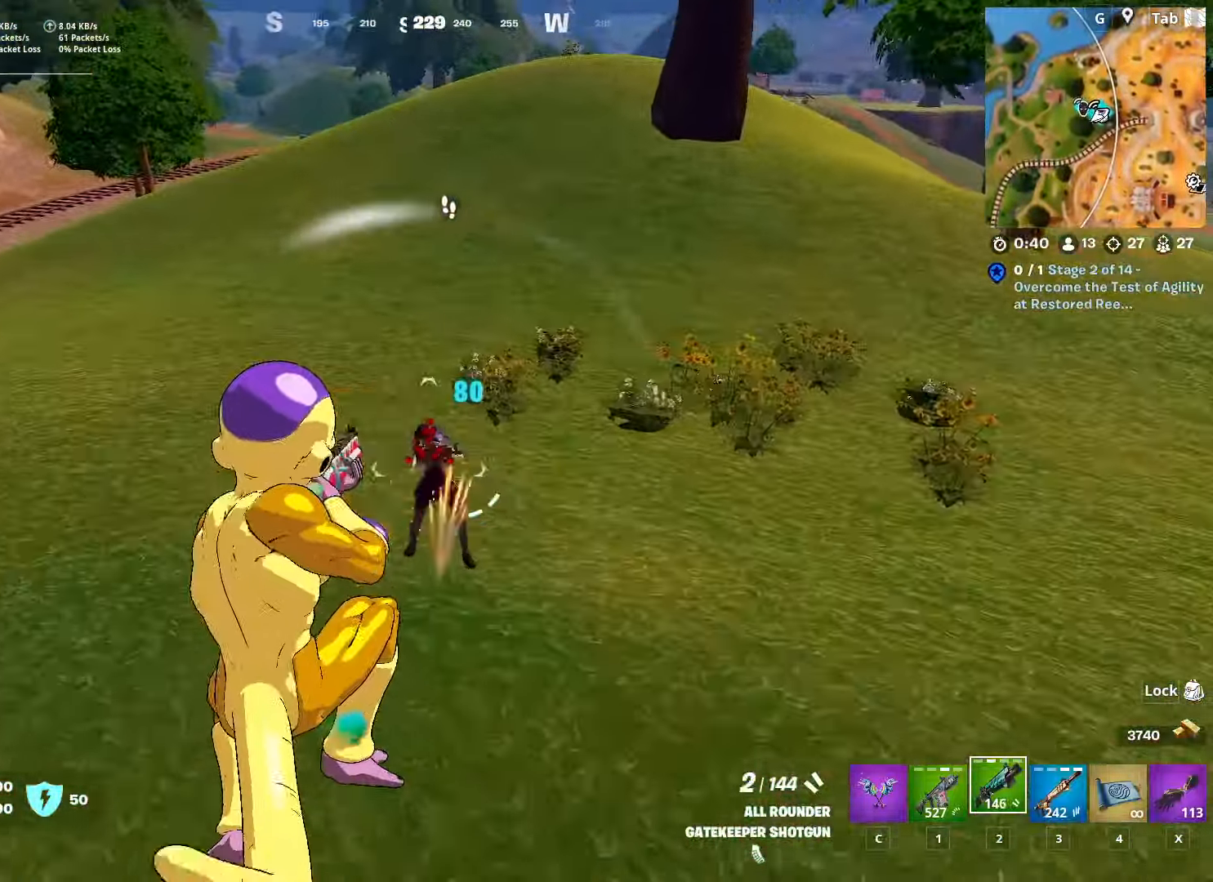
{"keys": ["space"], "mouse": [], "mouse_move": "up", "events": [[33, "shift", "down"], [66, "mouse_left", "up"], [350, "d", "up"], [350, "shift", "up"], [500, "space", "down"], [500, "w", "up"]]}
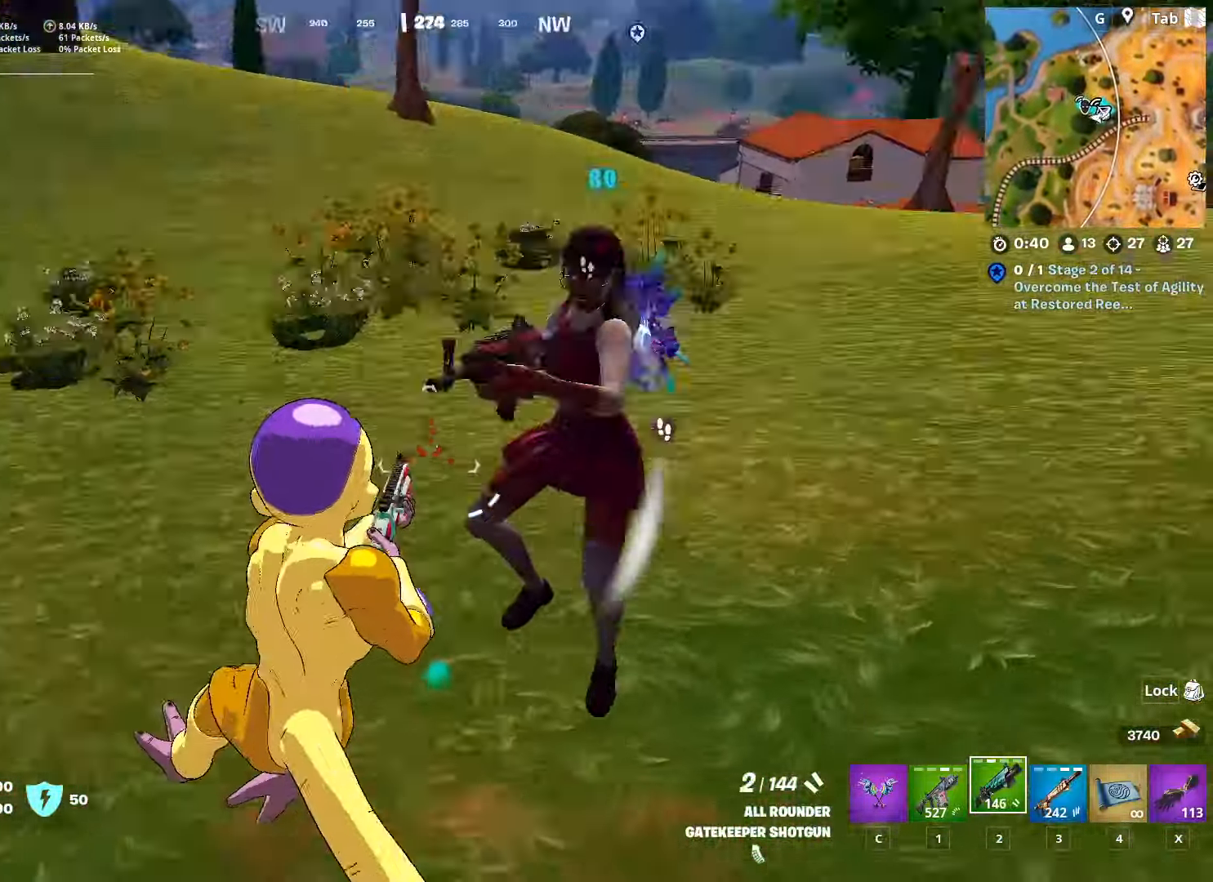
{"keys": ["d"], "mouse": [], "mouse_move": "up", "events": [[34, "mouse_left", "down"], [134, "s", "down"], [184, "mouse_left", "up"], [184, "space", "up"], [217, "d", "down"], [317, "s", "up"]]}
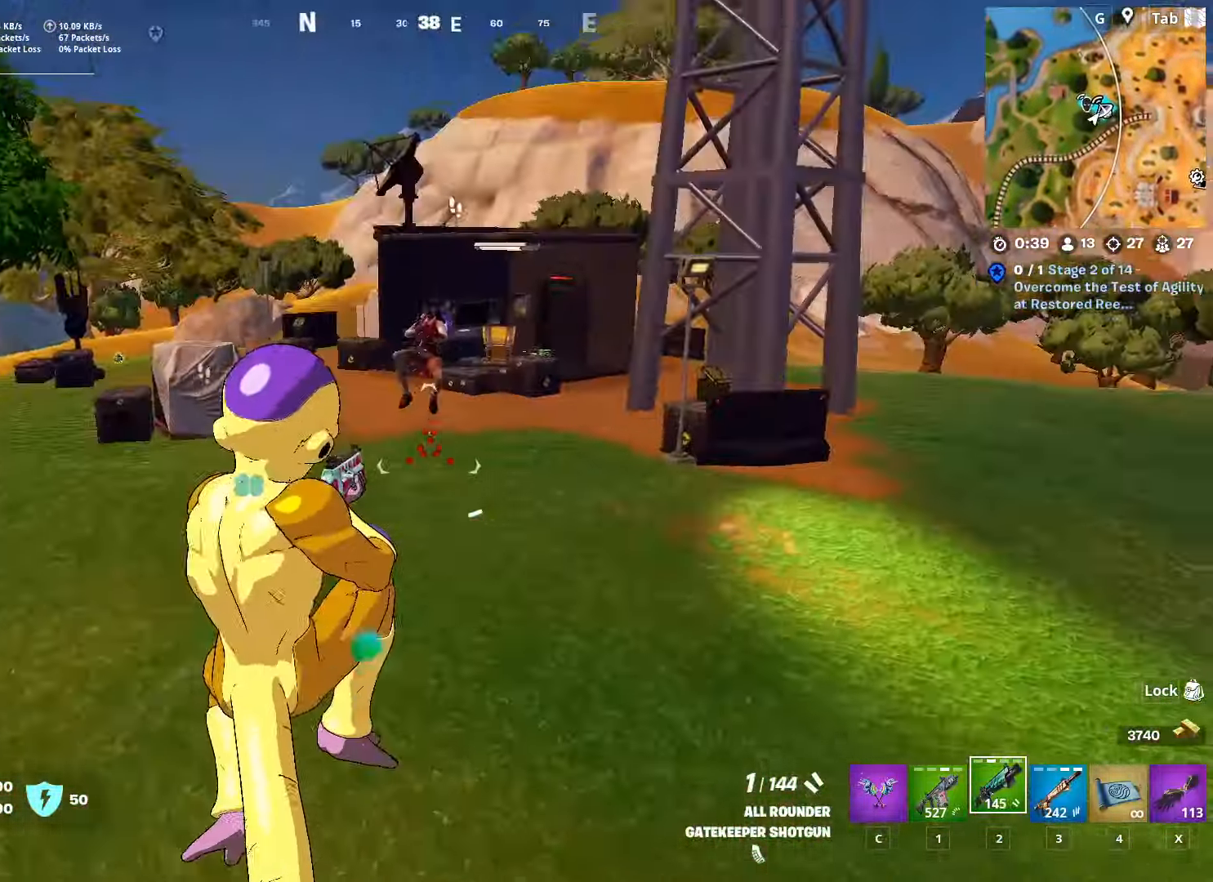
{"keys": ["d", "w"], "mouse": [], "mouse_move": "still", "events": [[16, "w", "down"], [150, "mouse_left", "down"], [250, "1", "down"], [250, "mouse_left", "up"], [433, "1", "up"]]}
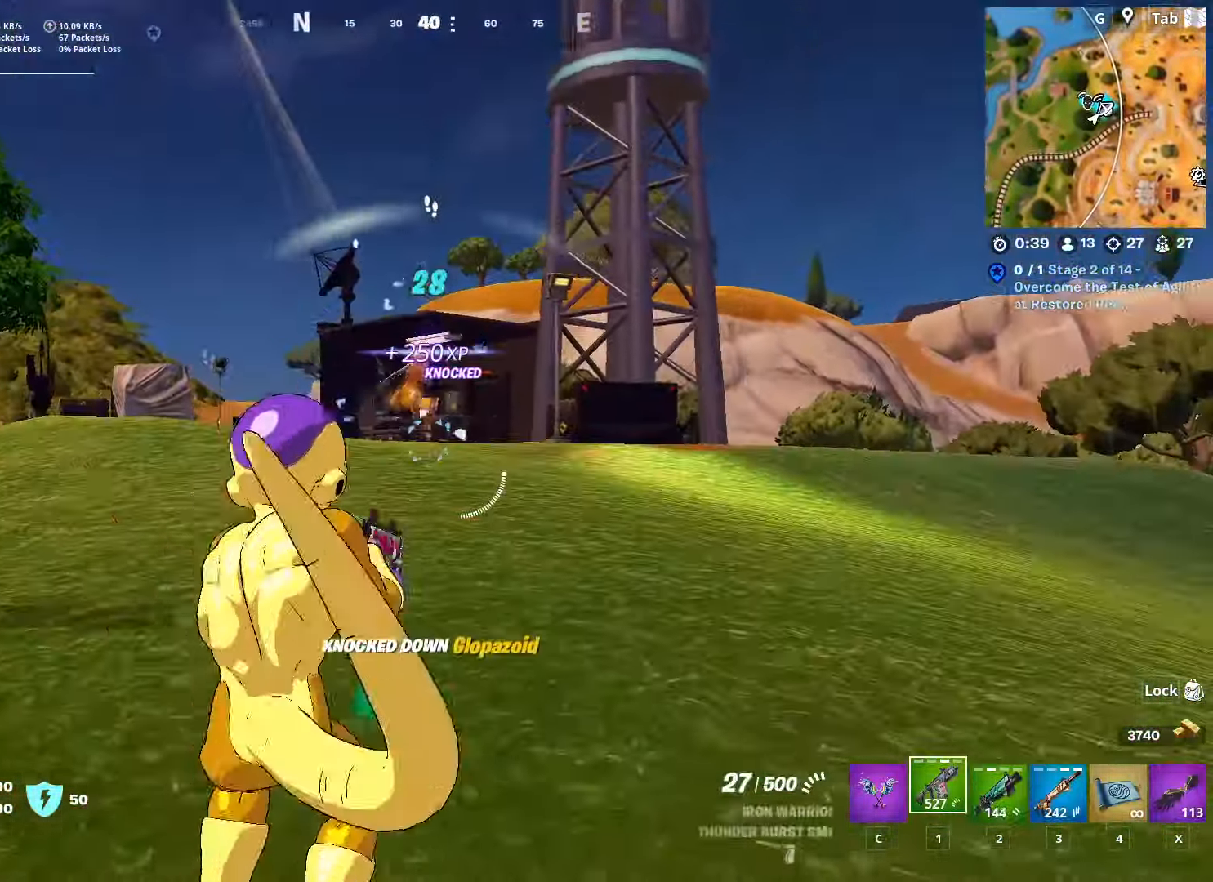
{"keys": ["2", "w"], "mouse": [], "mouse_move": "still", "events": [[167, "d", "up"], [401, "2", "down"]]}
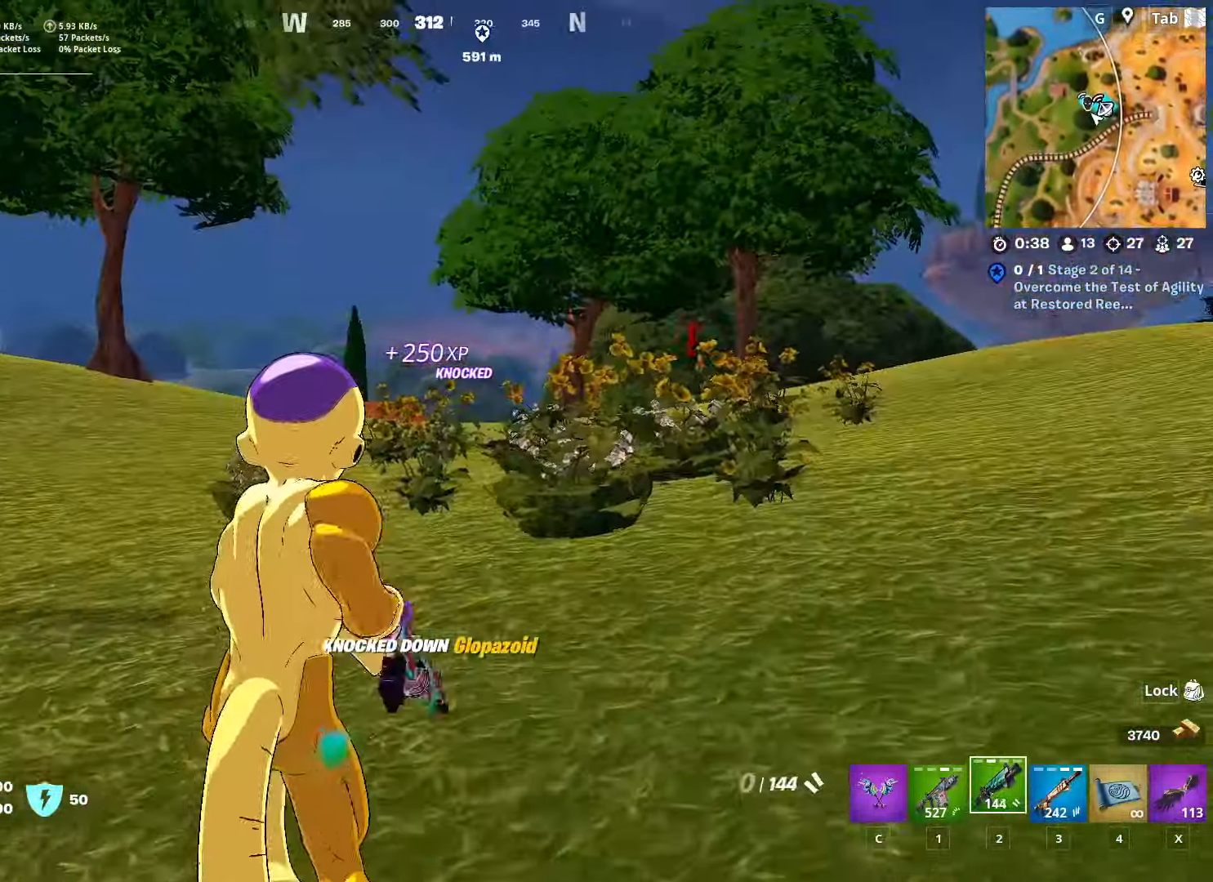
{"keys": ["a", "r", "w"], "mouse": [], "mouse_move": "right", "events": [[83, "2", "up"], [233, "r", "down"], [317, "a", "down"], [367, "r", "up"], [467, "r", "down"]]}
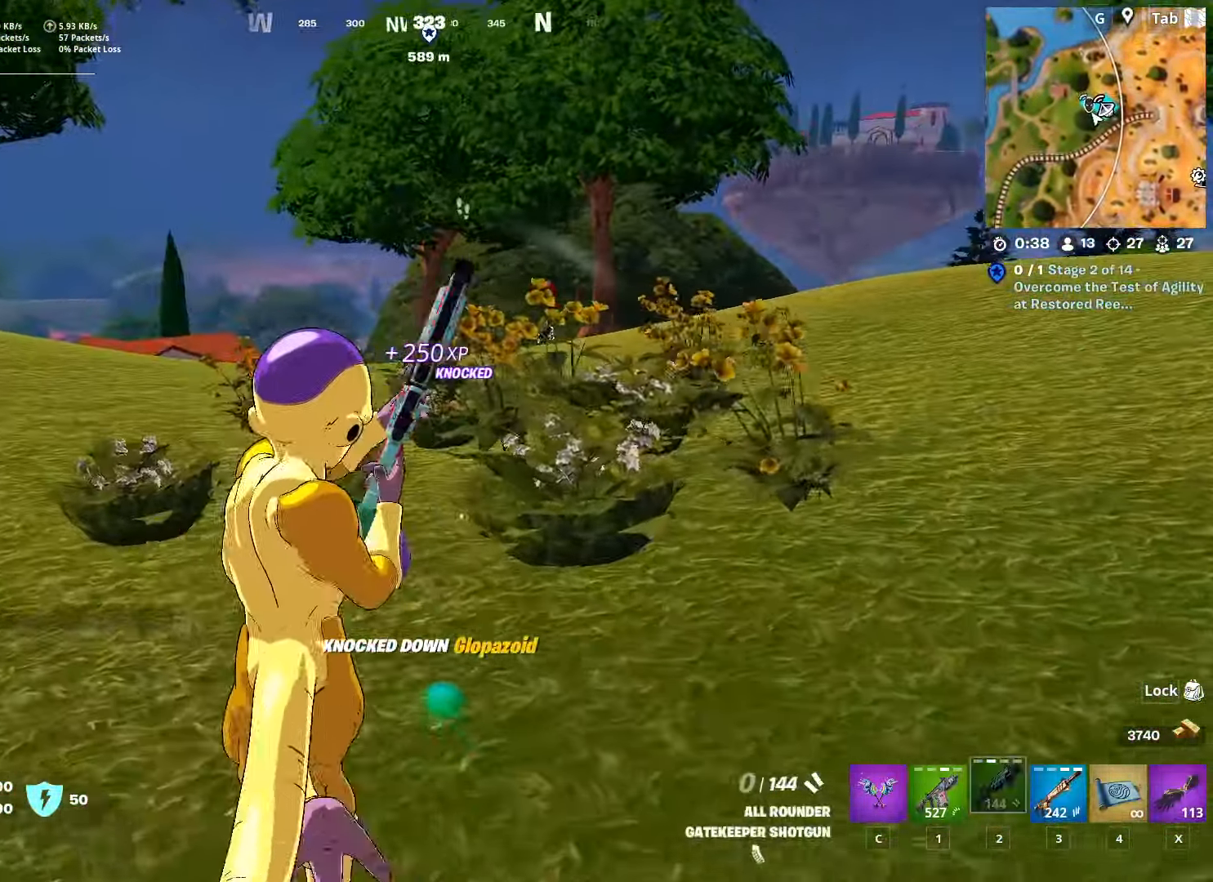
{"keys": ["d", "w"], "mouse": [], "mouse_move": "right", "events": [[50, "r", "up"], [334, "d", "down"], [334, "w", "up"], [384, "a", "up"], [434, "w", "down"]]}
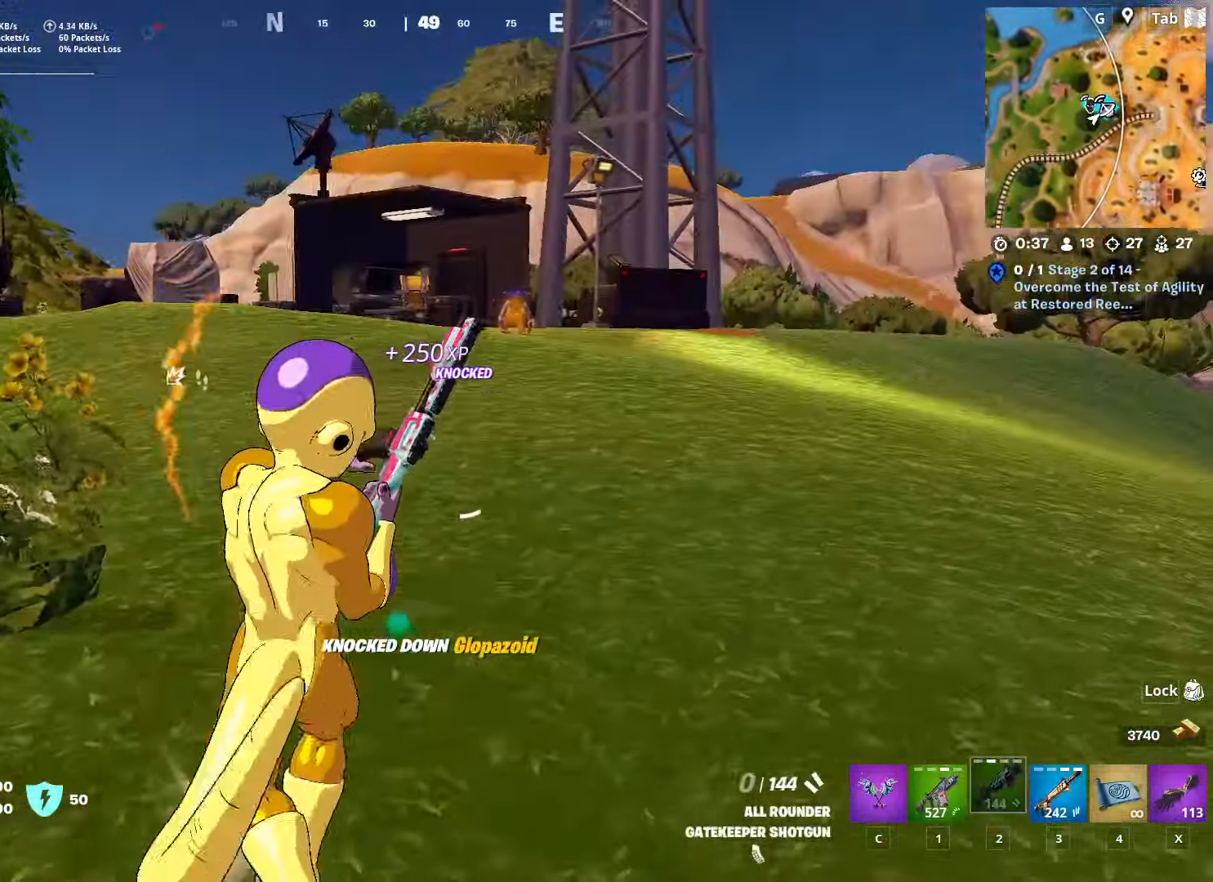
{"keys": ["d", "w"], "mouse": [], "mouse_move": "still", "events": [[66, "shift", "down"], [300, "shift", "up"]]}
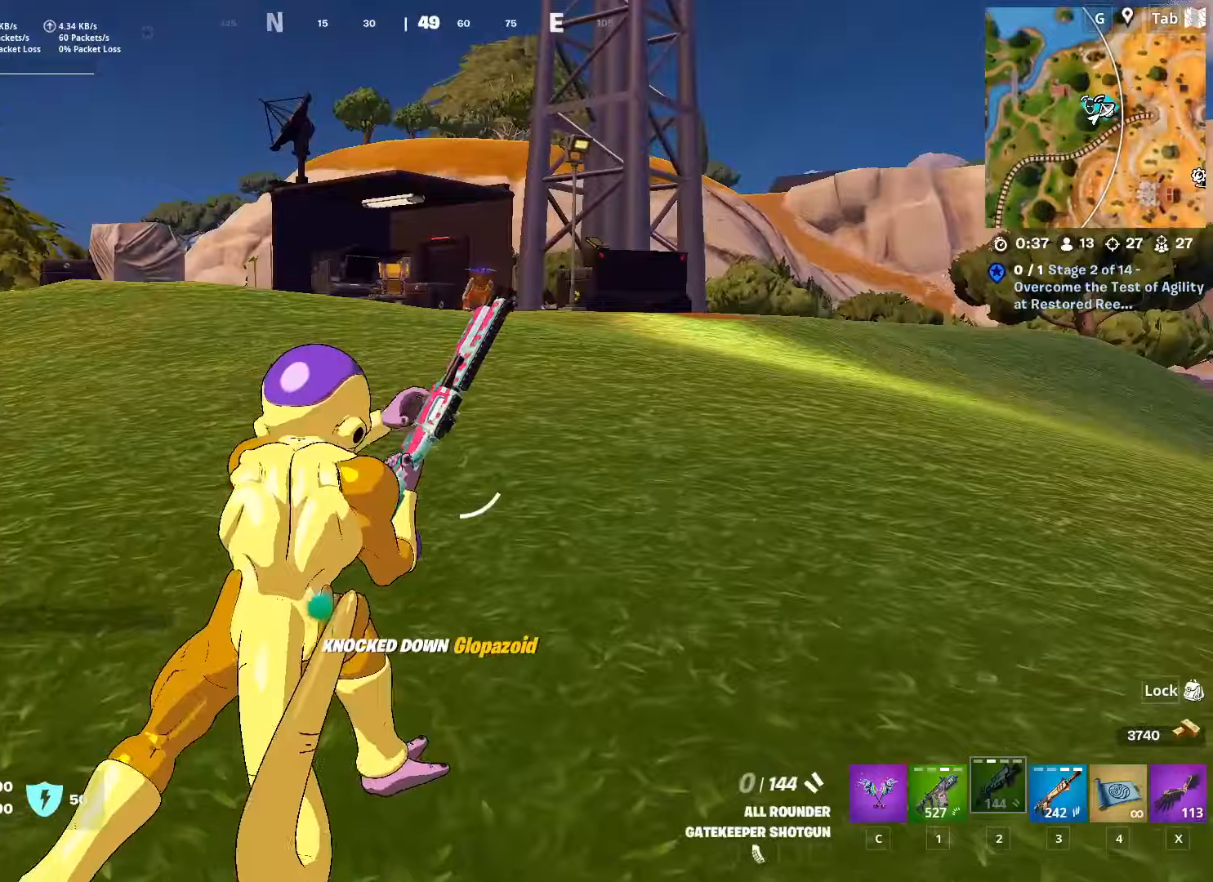
{"keys": ["w"], "mouse": [], "mouse_move": "up-right", "events": [[83, "d", "up"], [133, "space", "down"], [367, "space", "up"]]}
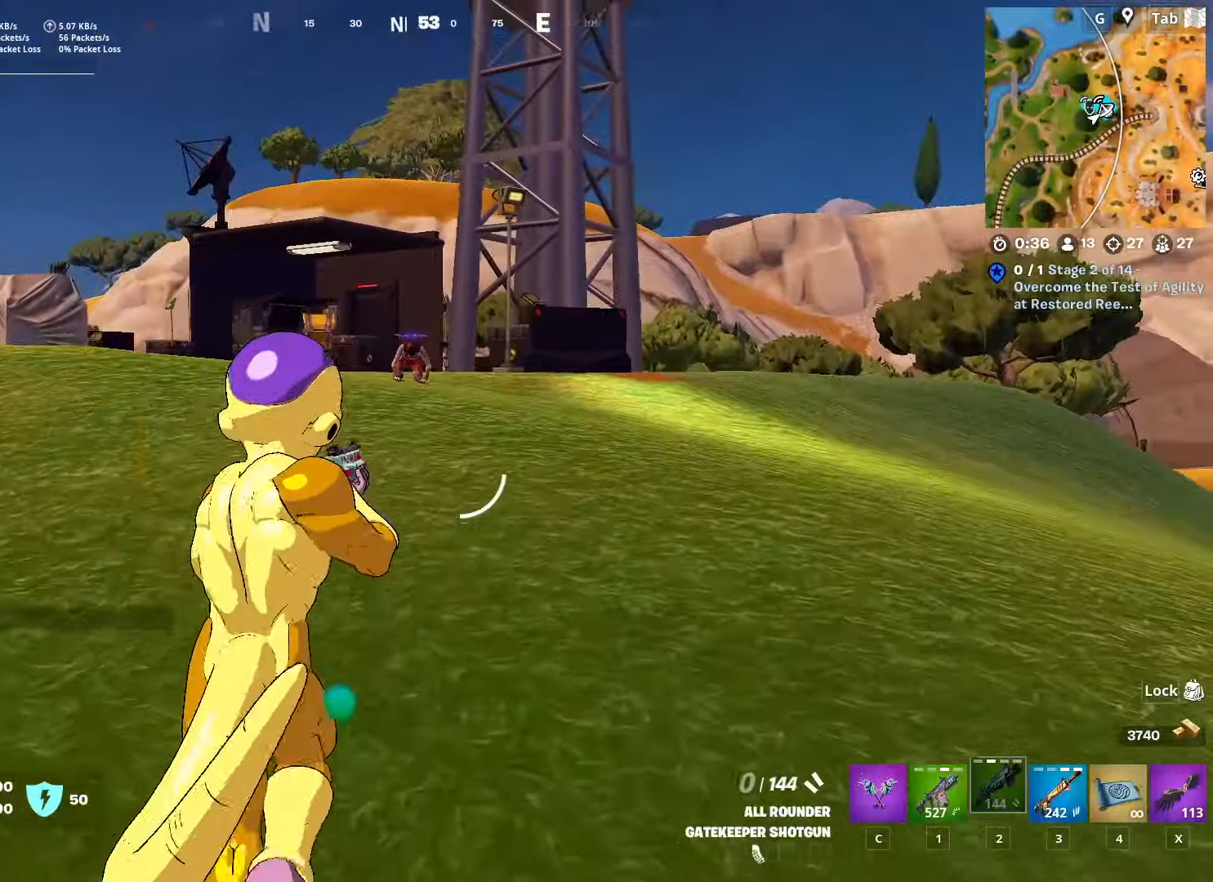
{"keys": ["w"], "mouse": [], "mouse_move": "down", "events": [[200, "space", "down"], [234, "1", "down"], [384, "space", "up"], [434, "1", "up"]]}
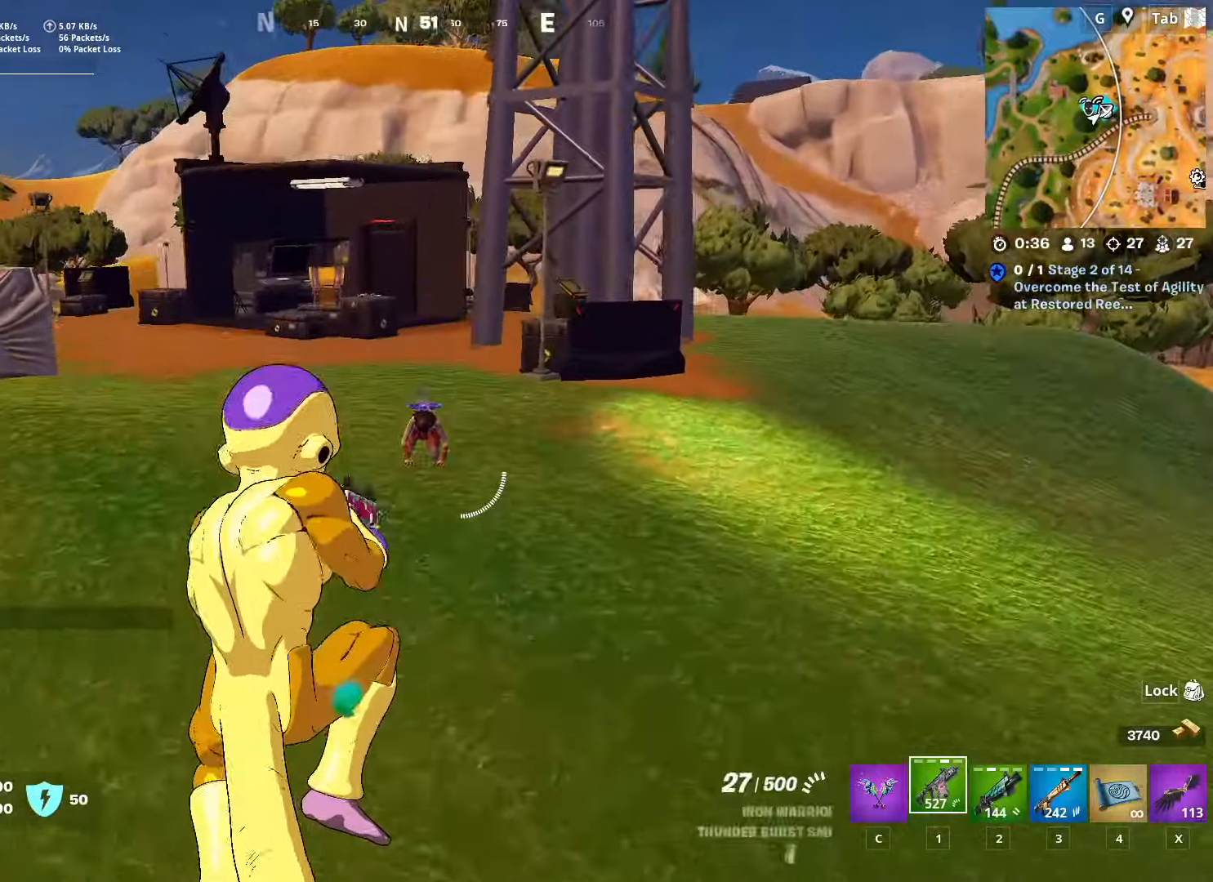
{"keys": ["w"], "mouse": [], "mouse_move": "left", "events": [[116, "mouse_left", "down"], [217, "a", "down"], [333, "a", "up"], [433, "mouse_left", "up"]]}
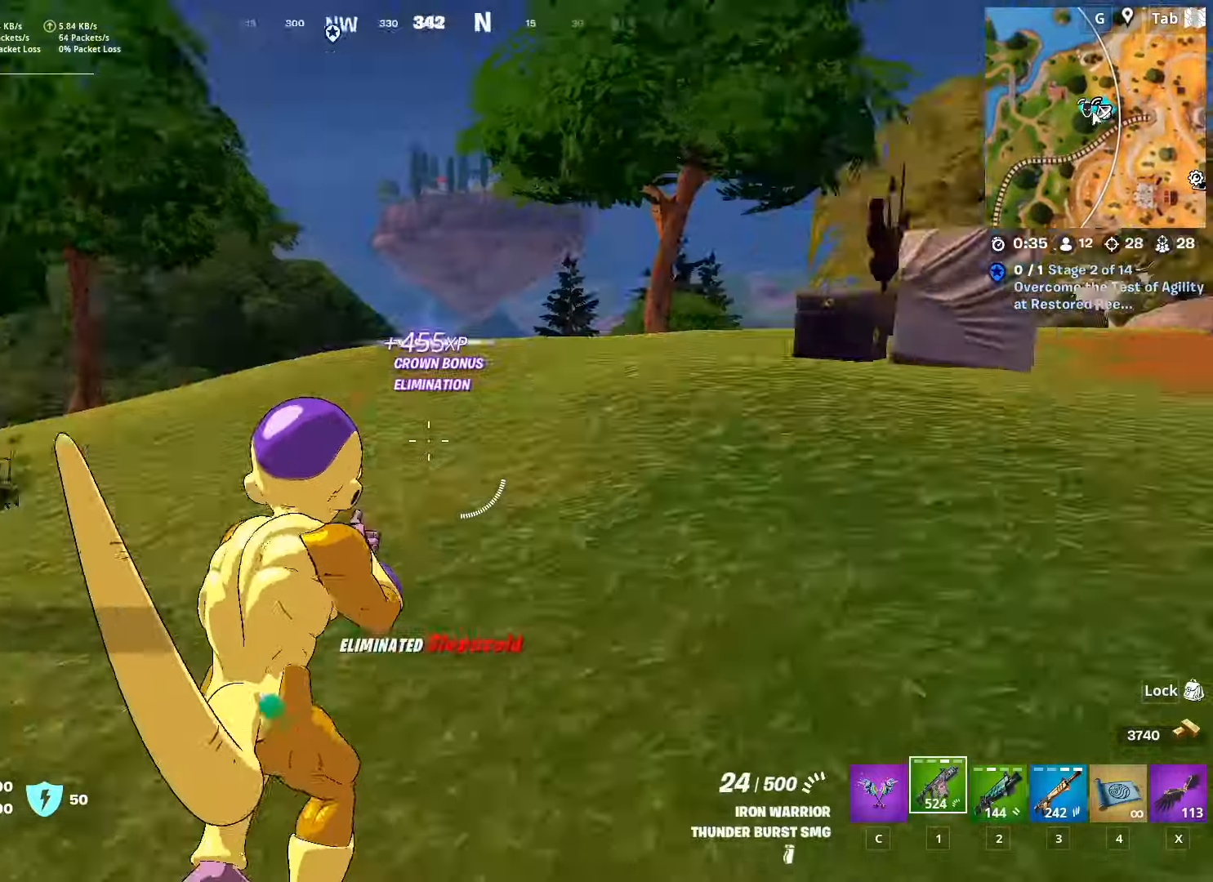
{"keys": ["space"], "mouse": [], "mouse_move": "still", "events": [[17, "ctrl", "down"], [250, "ctrl", "up"], [317, "space", "down"], [484, "w", "up"]]}
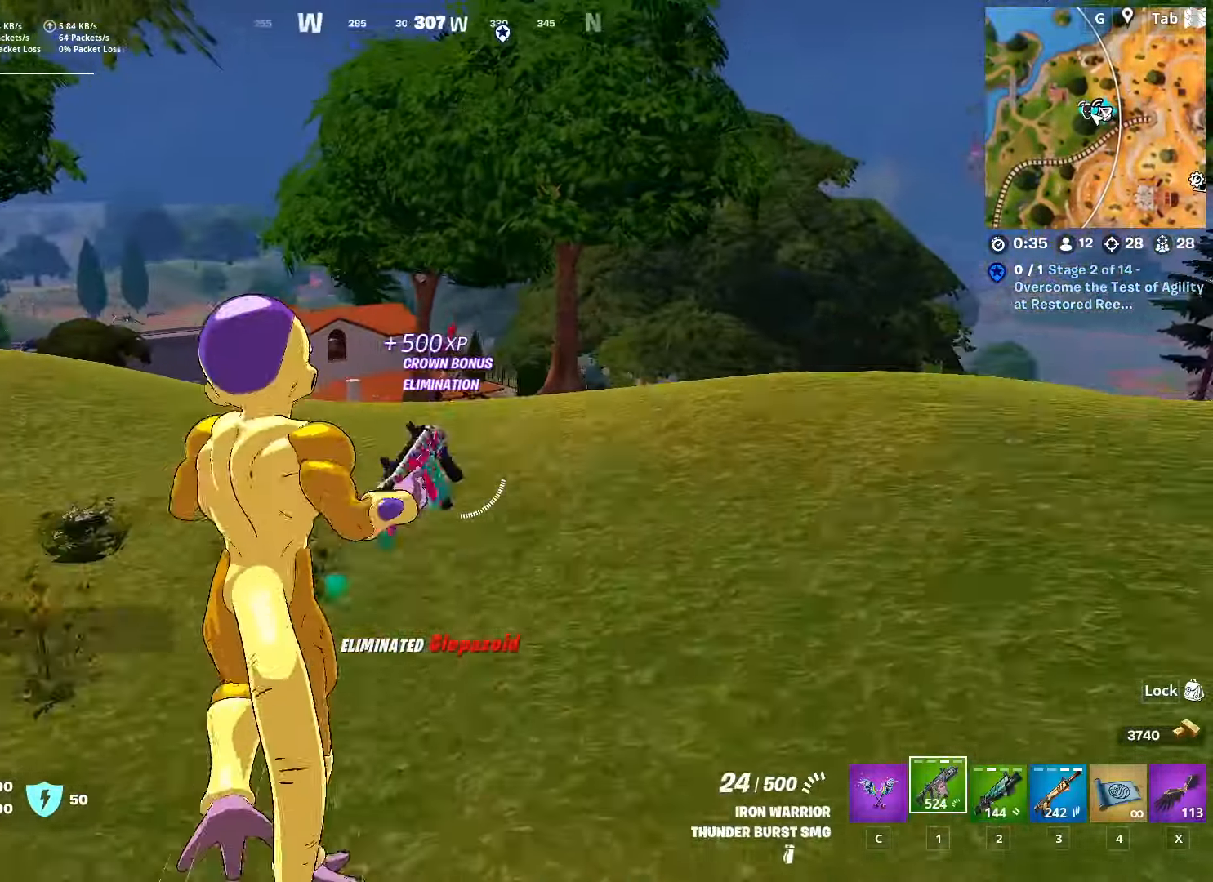
{"keys": ["w"], "mouse": ["left"], "mouse_move": "up", "events": [[33, "space", "up"], [133, "w", "down"], [267, "mouse_left", "down"]]}
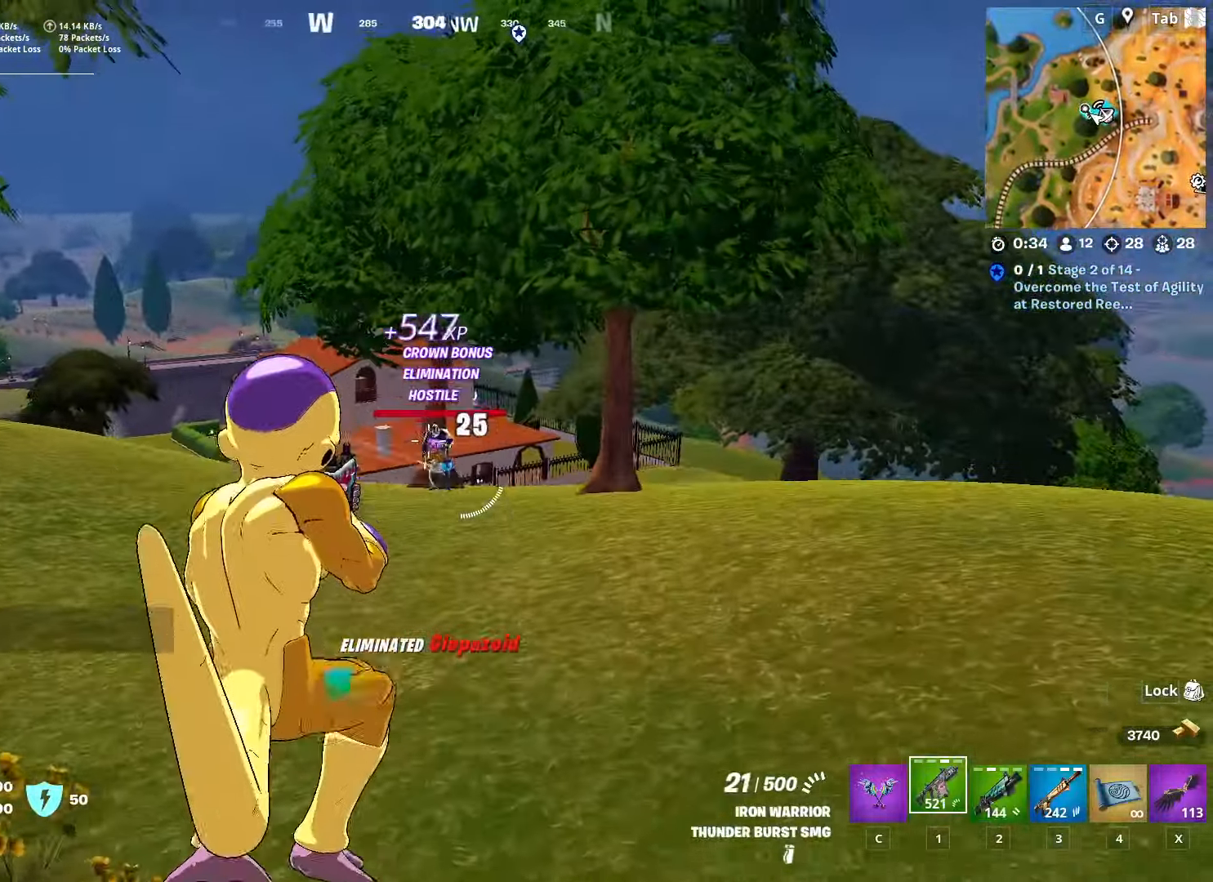
{"keys": ["w"], "mouse": [], "mouse_move": "down", "events": [[184, "shift", "down"], [334, "shift", "up"], [434, "mouse_left", "up"]]}
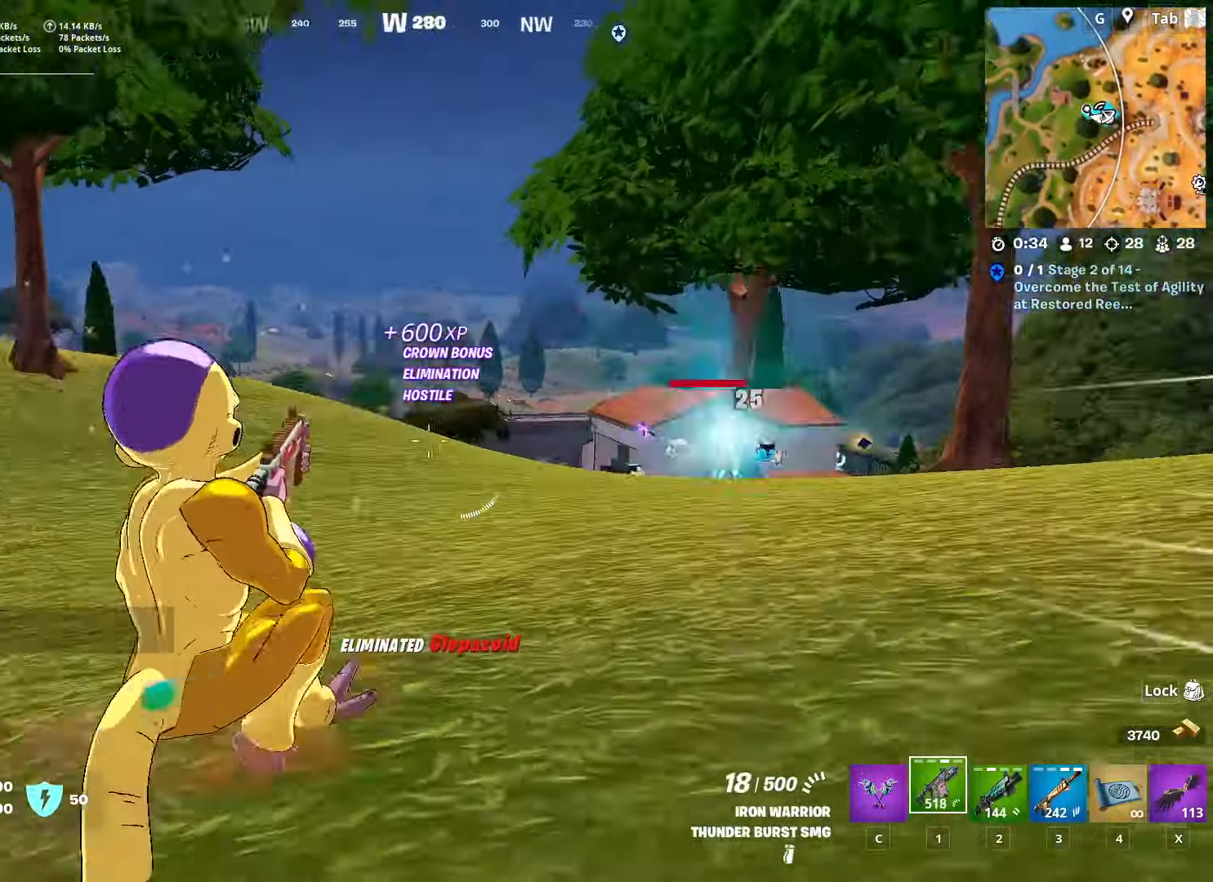
{"keys": ["space", "w"], "mouse": [], "mouse_move": "still", "events": [[217, "ctrl", "down"], [350, "space", "down"], [433, "ctrl", "up"]]}
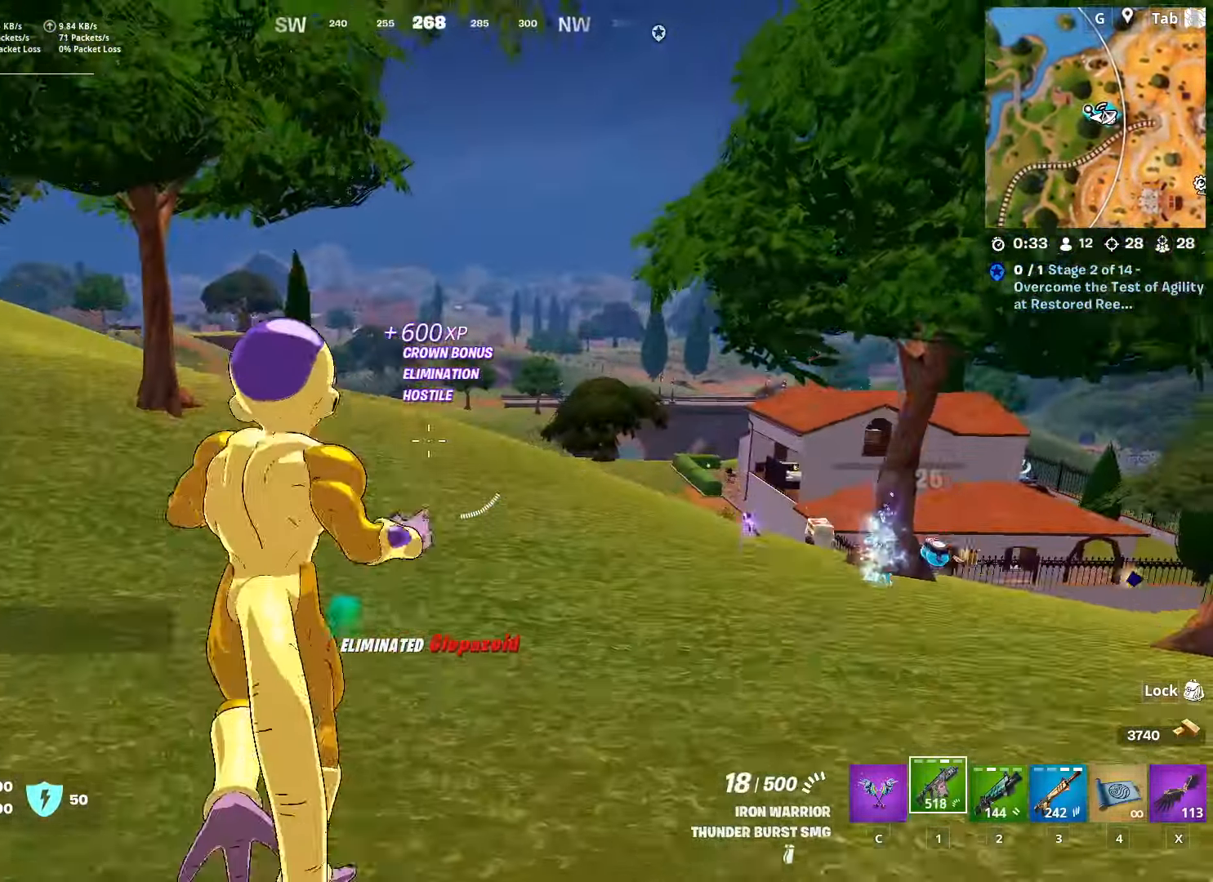
{"keys": ["w"], "mouse": [], "mouse_move": "down", "events": [[34, "space", "up"], [234, "space", "down"], [417, "space", "up"]]}
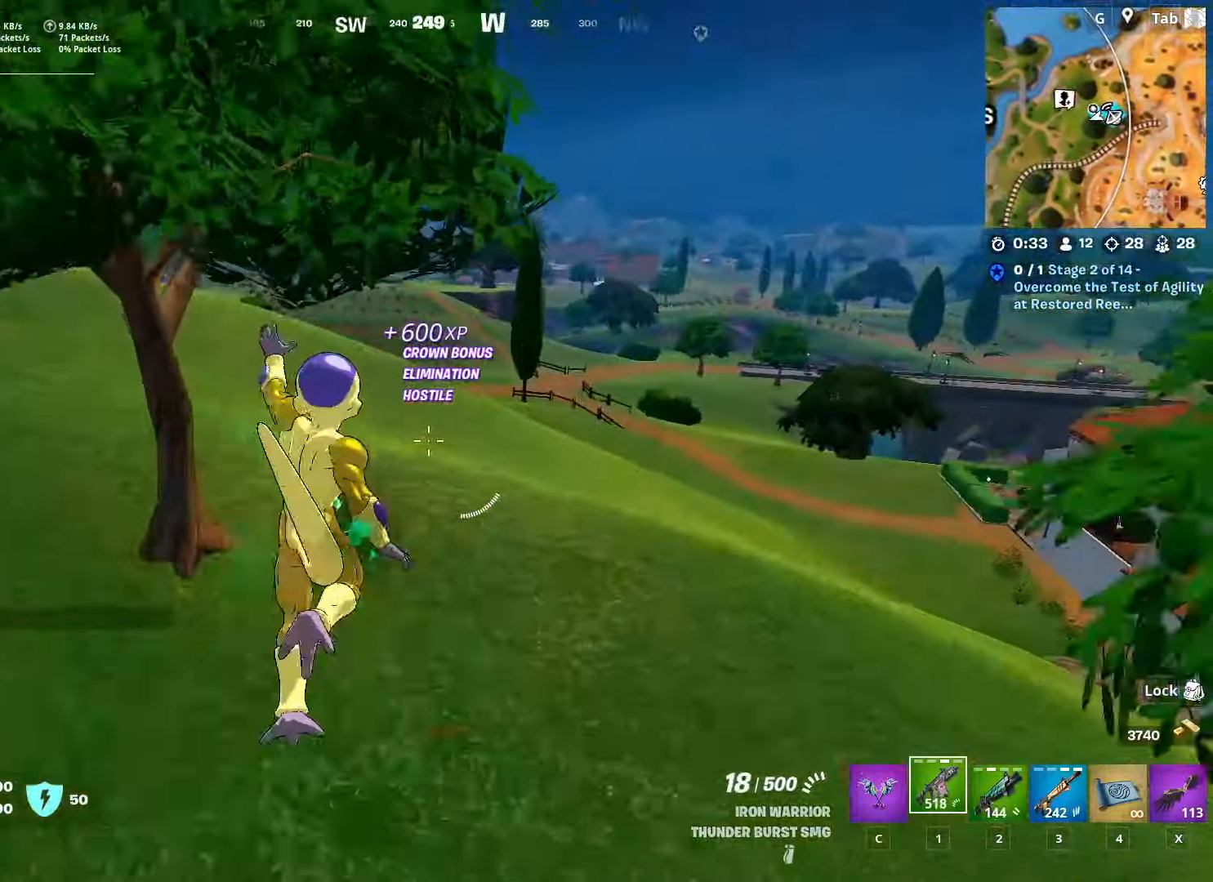
{"keys": ["a", "shift", "w"], "mouse": [], "mouse_move": "up", "events": [[233, "a", "down"], [283, "shift", "down"]]}
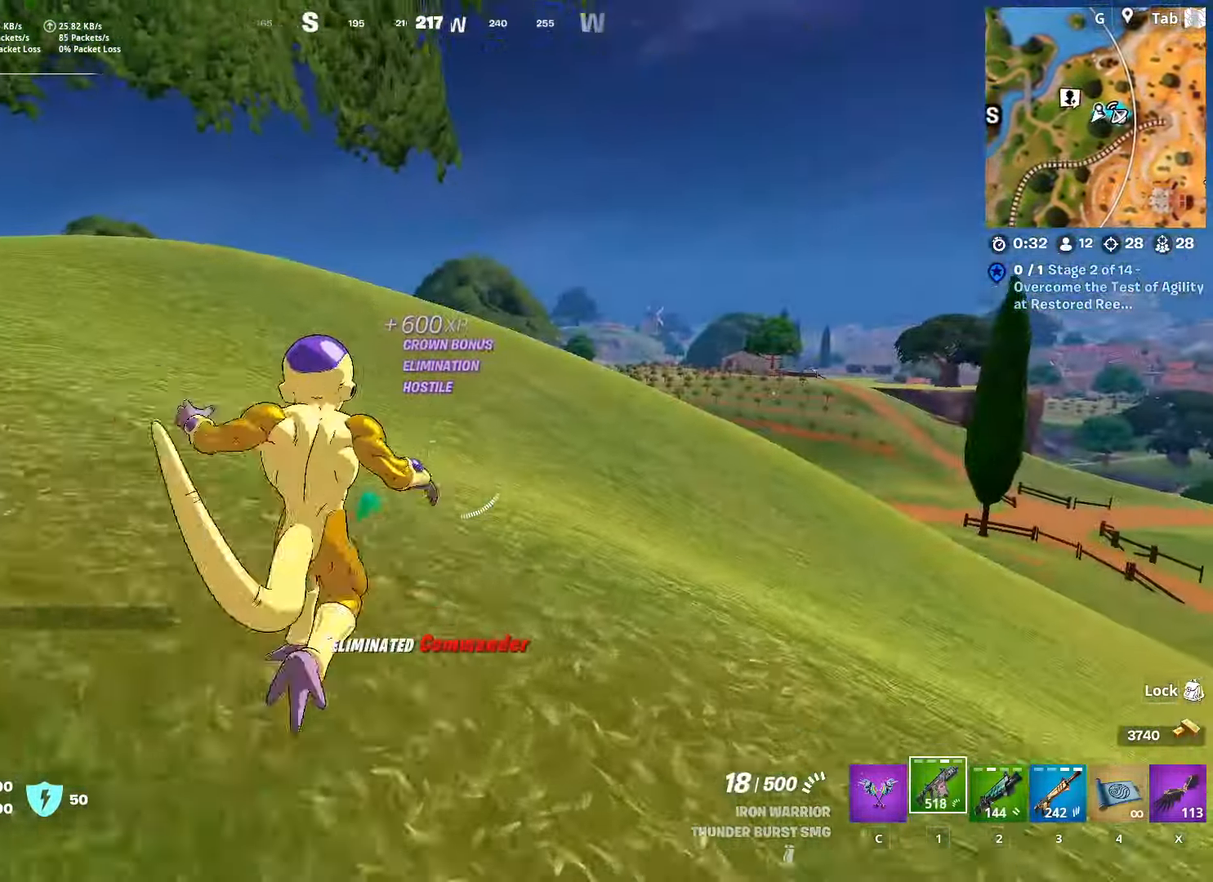
{"keys": ["w"], "mouse": [], "mouse_move": "up", "events": [[117, "a", "up"], [167, "shift", "up"], [217, "space", "down"], [401, "space", "up"]]}
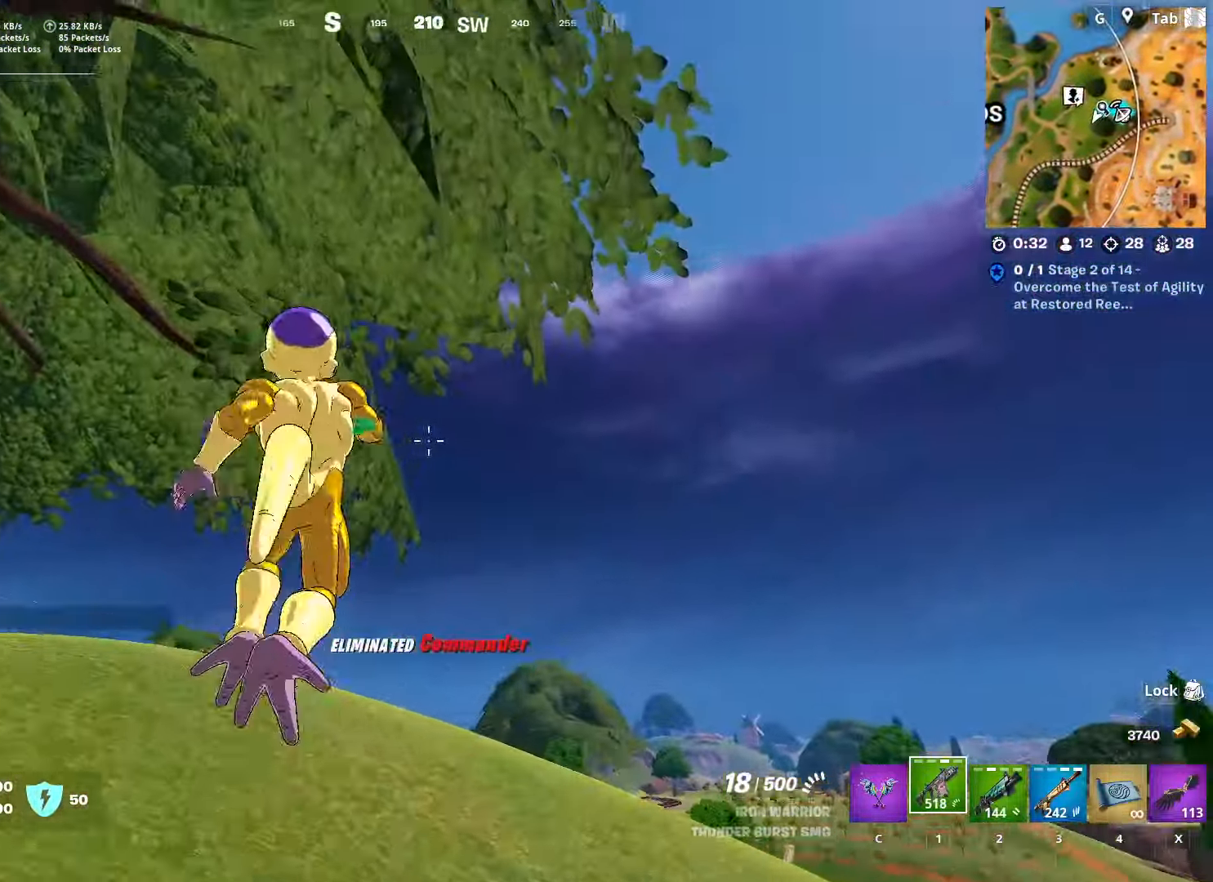
{"keys": ["w"], "mouse": [], "mouse_move": "still", "events": [[83, "space", "down"], [267, "space", "up"]]}
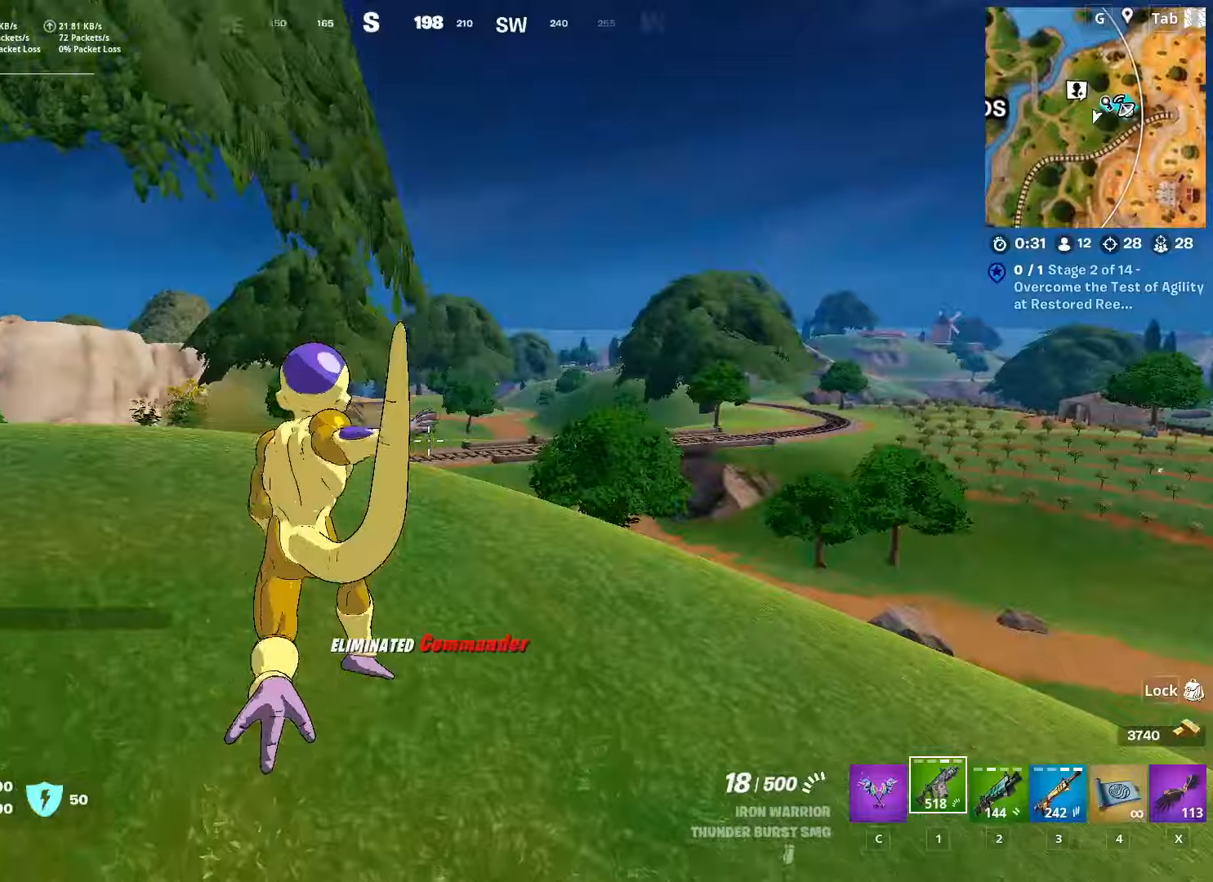
{"keys": ["shift", "space", "w"], "mouse": [], "mouse_move": "still", "events": [[200, "shift", "down"], [467, "space", "down"]]}
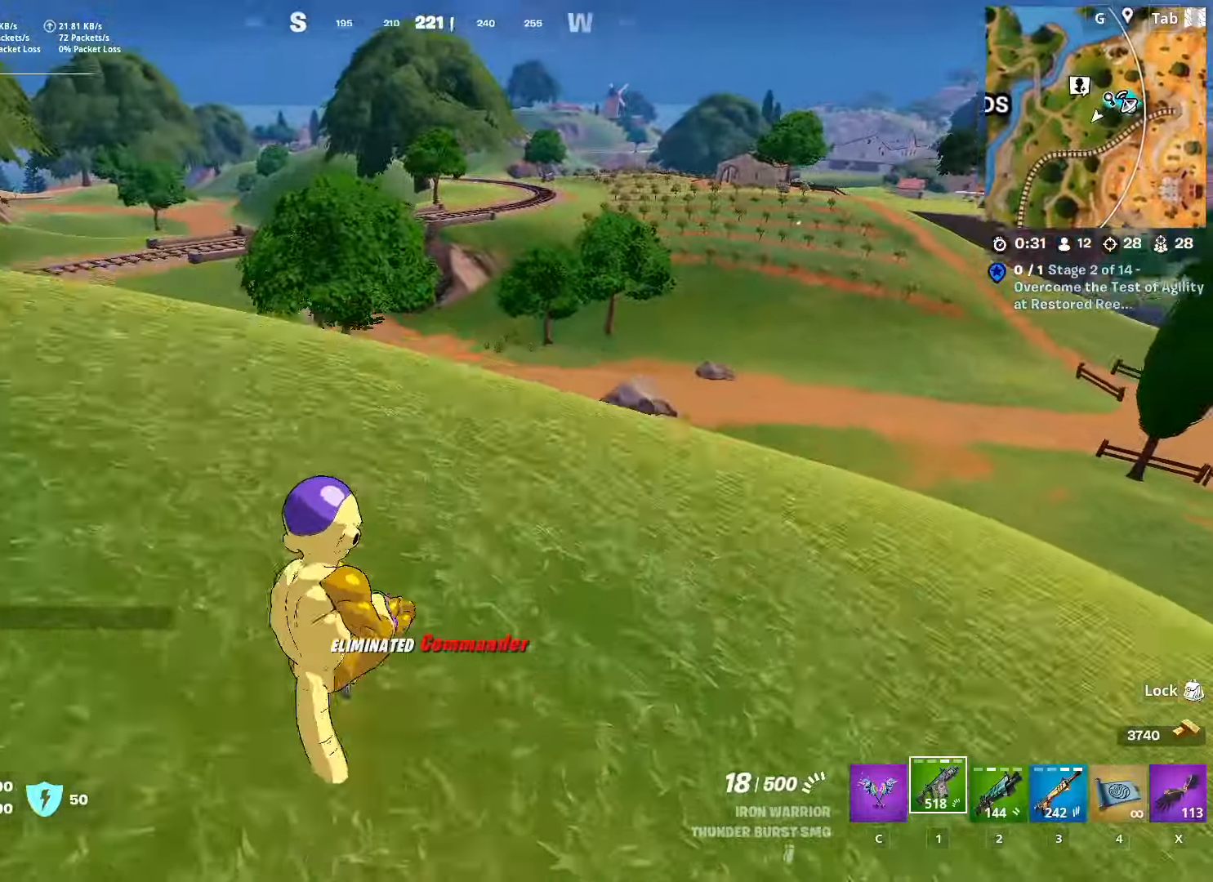
{"keys": ["w"], "mouse": [], "mouse_move": "still", "events": [[67, "shift", "up"], [250, "space", "up"]]}
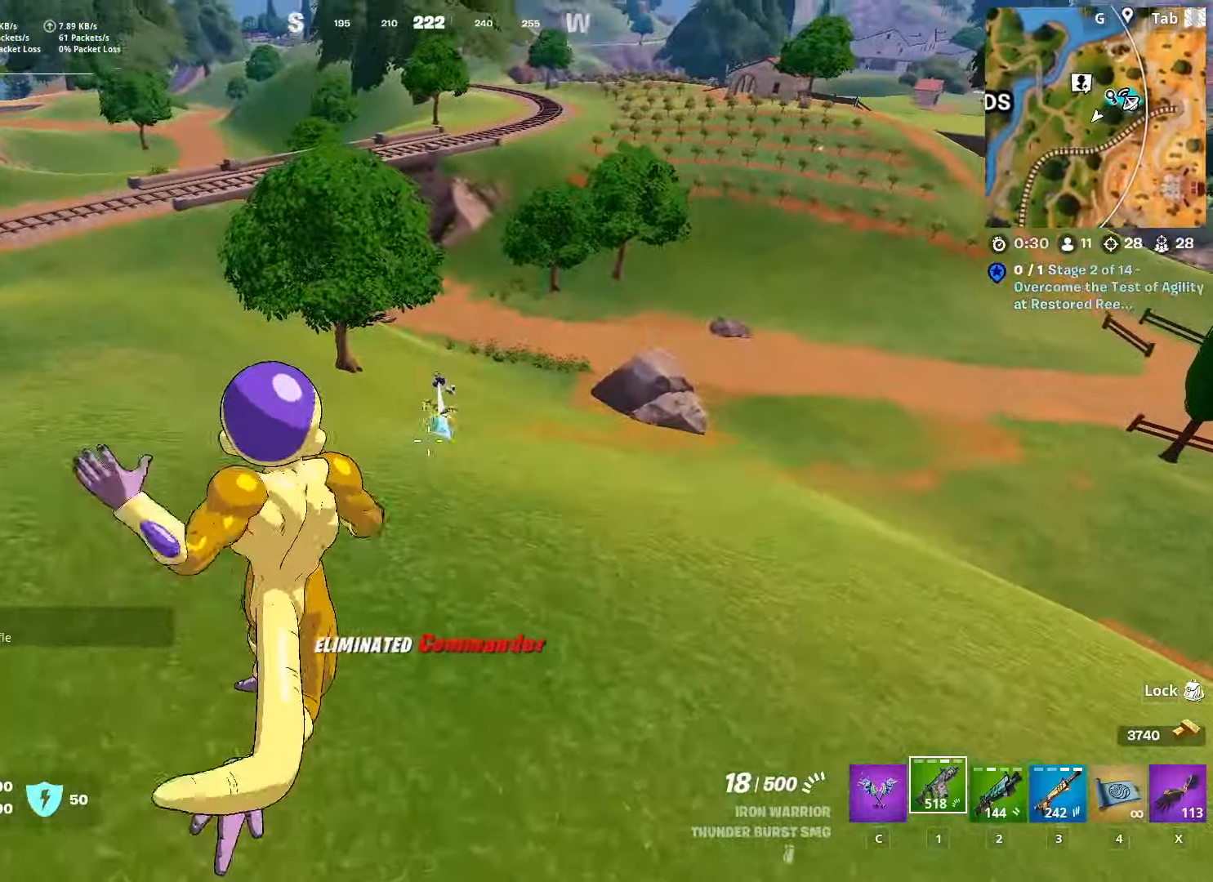
{"keys": ["shift", "w"], "mouse": [], "mouse_move": "still", "events": [[367, "shift", "down"]]}
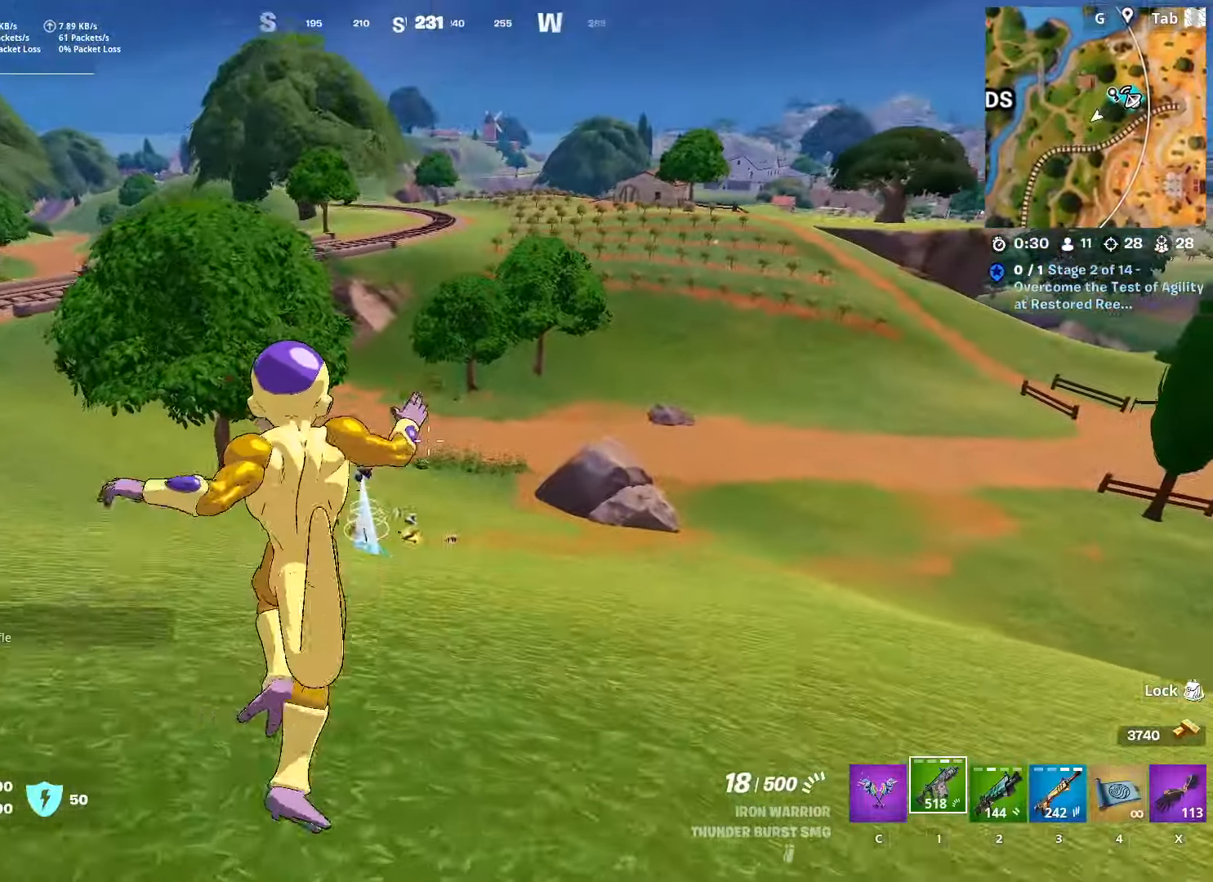
{"keys": ["w"], "mouse": [], "mouse_move": "still", "events": [[284, "space", "down"], [334, "shift", "up"], [334, "w", "up"], [384, "r", "down"], [484, "r", "up"], [484, "space", "up"], [484, "w", "down"]]}
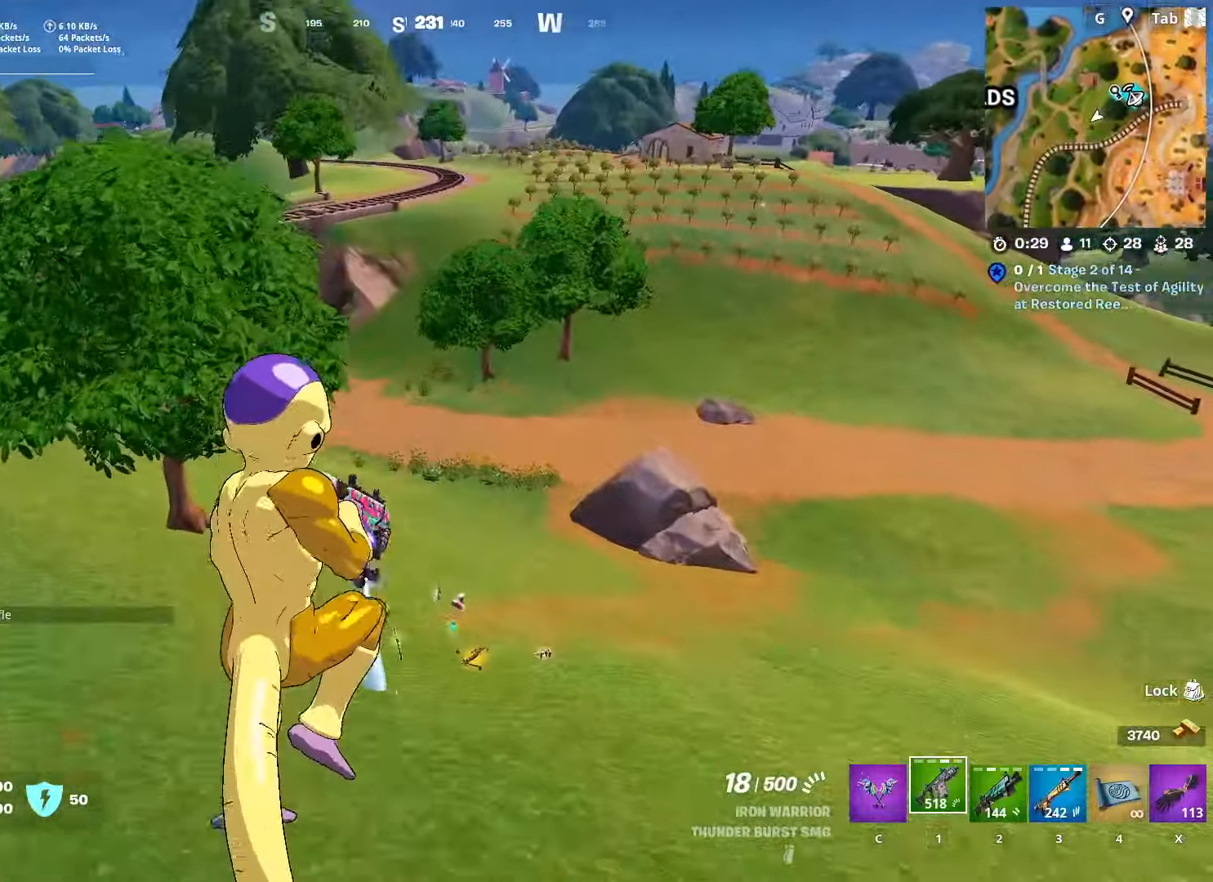
{"keys": ["w"], "mouse": [], "mouse_move": "down-left", "events": [[116, "r", "down"], [217, "r", "up"]]}
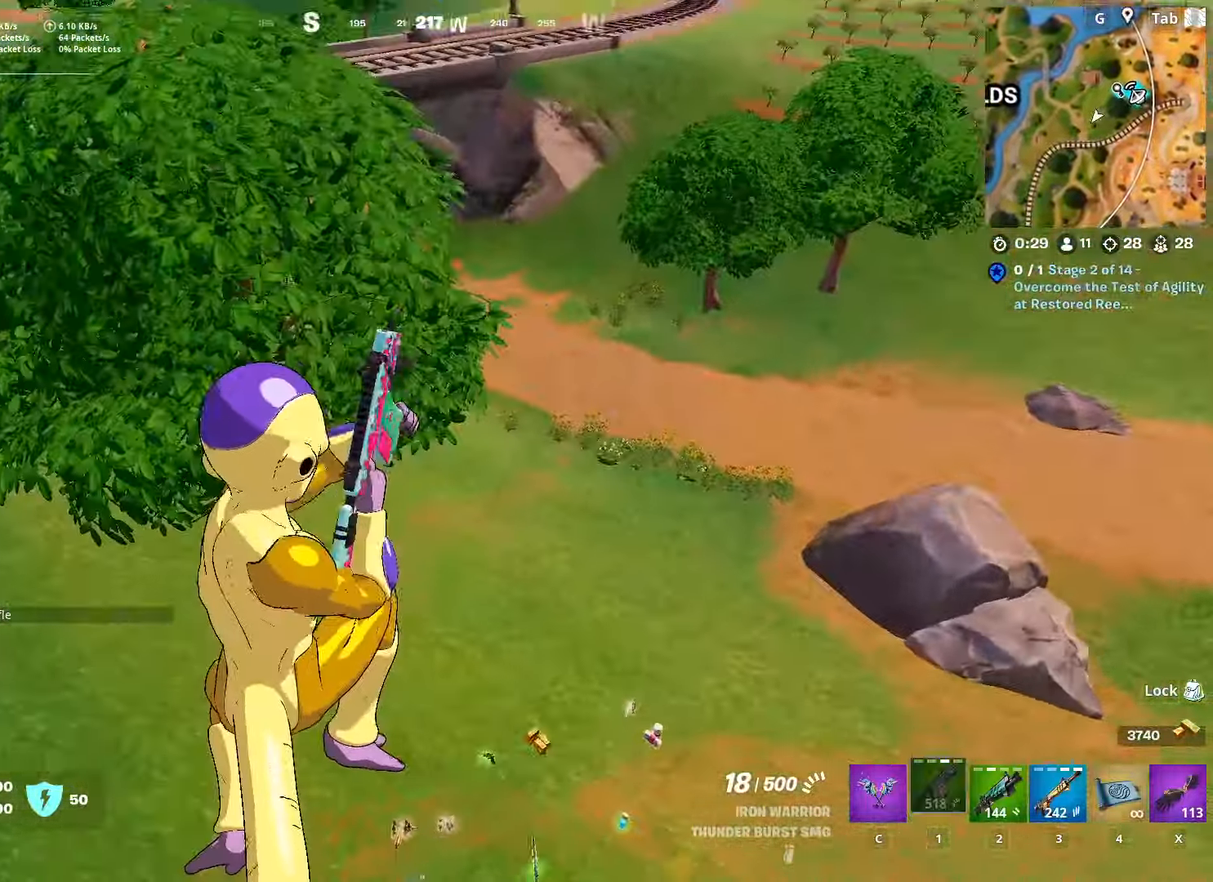
{"keys": ["shift", "w"], "mouse": [], "mouse_move": "up-right", "events": [[100, "shift", "down"]]}
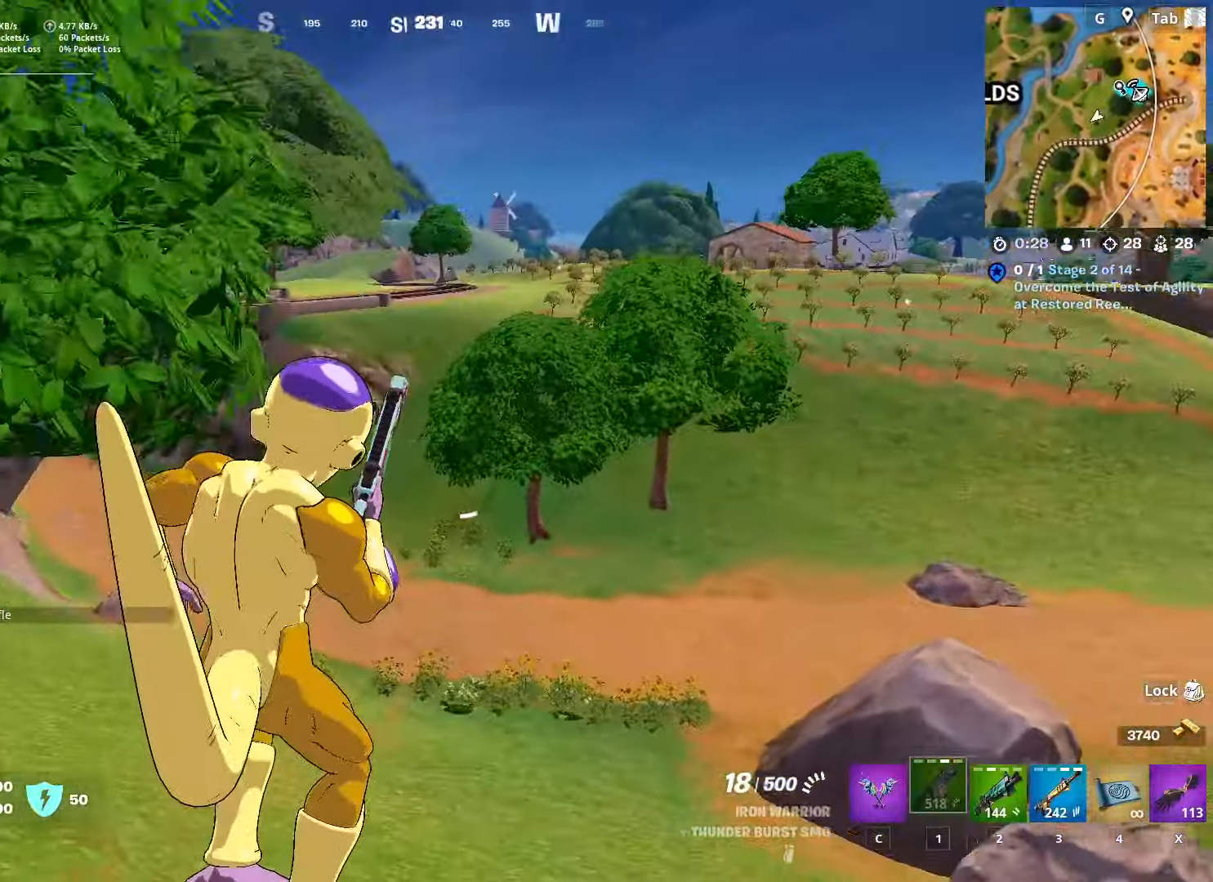
{"keys": ["shift", "w"], "mouse": [], "mouse_move": "left", "events": []}
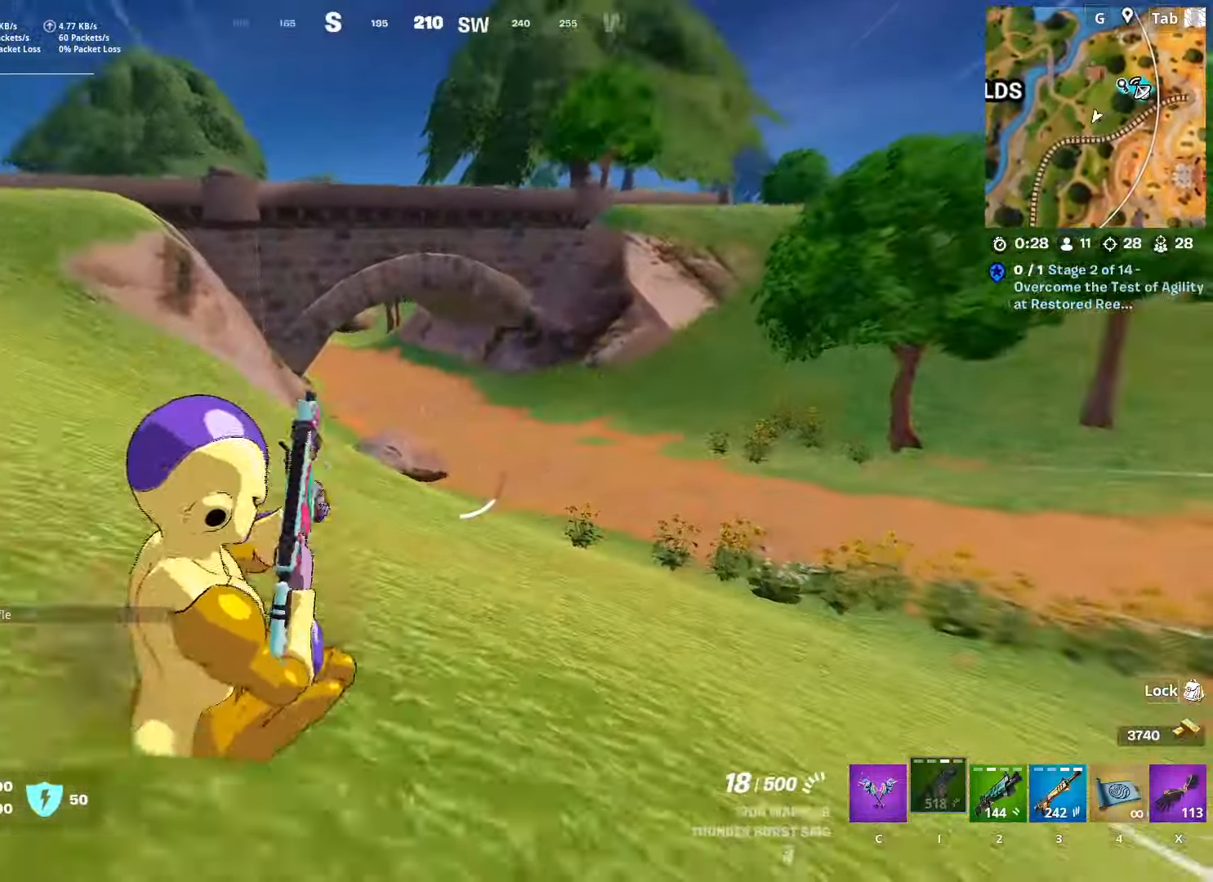
{"keys": ["d", "w"], "mouse": [], "mouse_move": "up", "events": [[50, "shift", "up"], [133, "space", "down"], [266, "d", "down"], [367, "space", "up"]]}
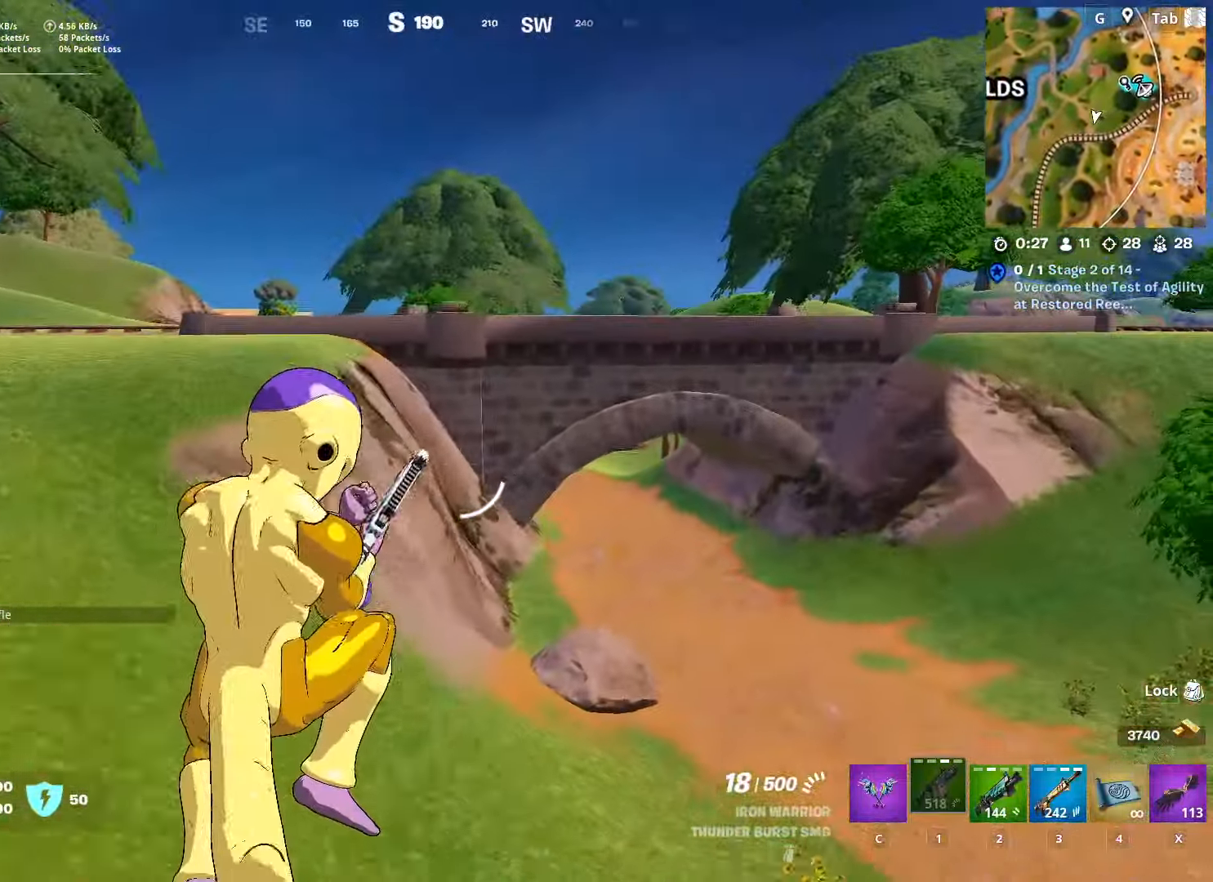
{"keys": ["shift", "w"], "mouse": [], "mouse_move": "right", "events": [[250, "d", "up"], [434, "shift", "down"]]}
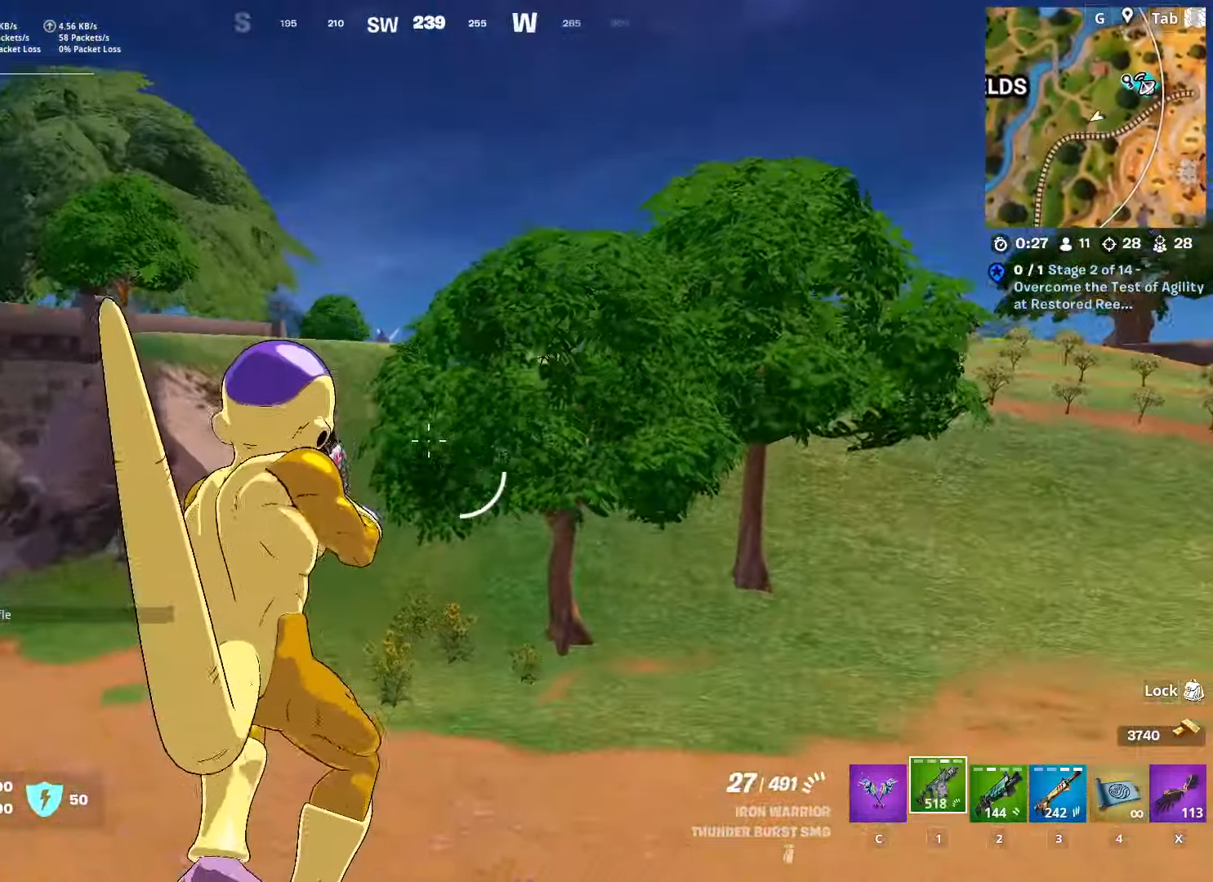
{"keys": ["shift", "w", "x"], "mouse": [], "mouse_move": "still", "events": [[500, "x", "down"]]}
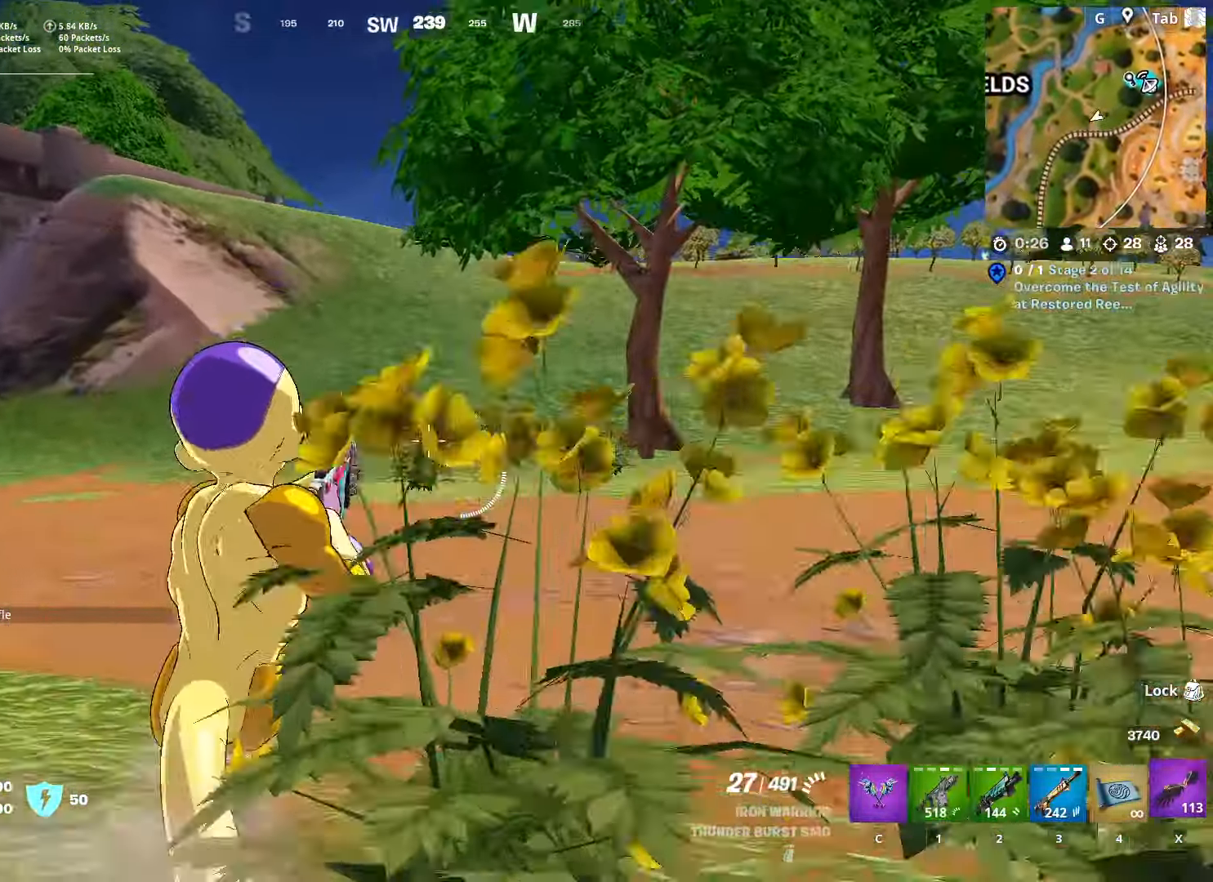
{"keys": ["w"], "mouse": [], "mouse_move": "down", "events": [[50, "shift", "up"], [184, "x", "up"], [234, "space", "down"], [417, "space", "up"]]}